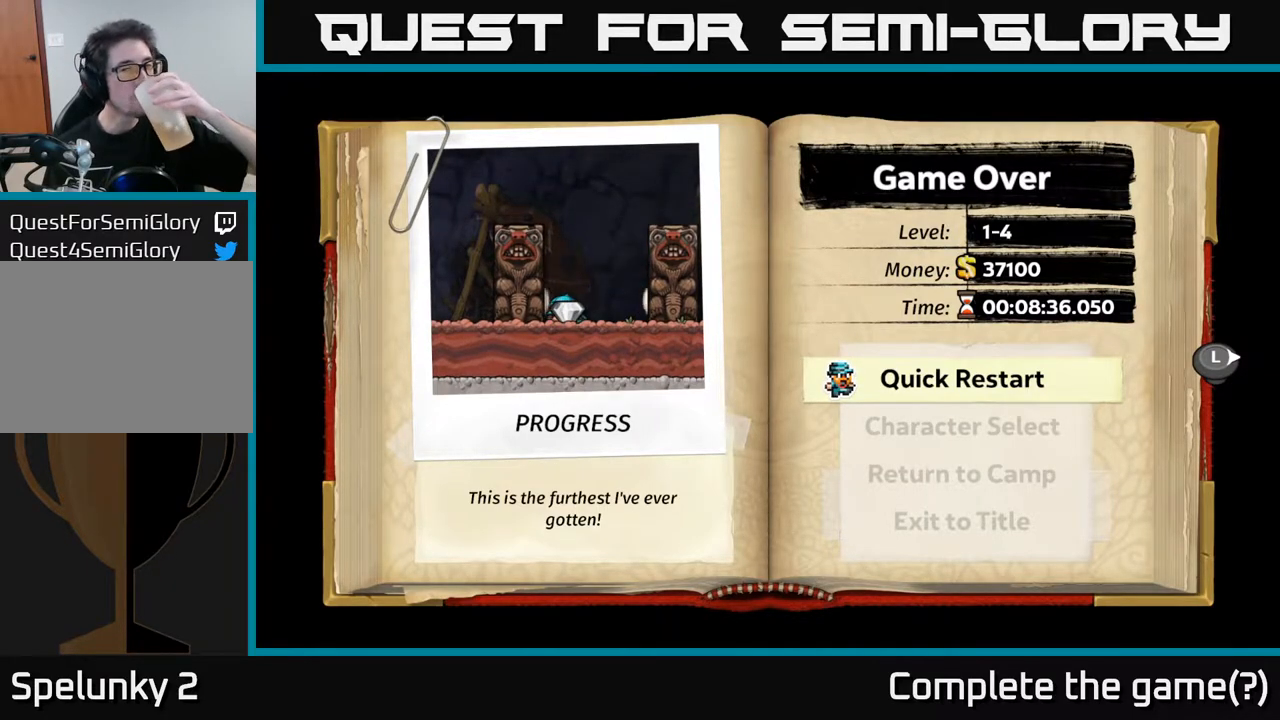
Gameplay with a controller (Xbox layout); each line is a JSON object with the inputs held at the frame after it. "events" lists button and stick changes between this image and that frame as [ms after this image, input, new state], when the widget could be followed in between.
{"buttons": ["A"], "left_stick": "center", "right_stick": "center", "events": [[400, "A", "down"]]}
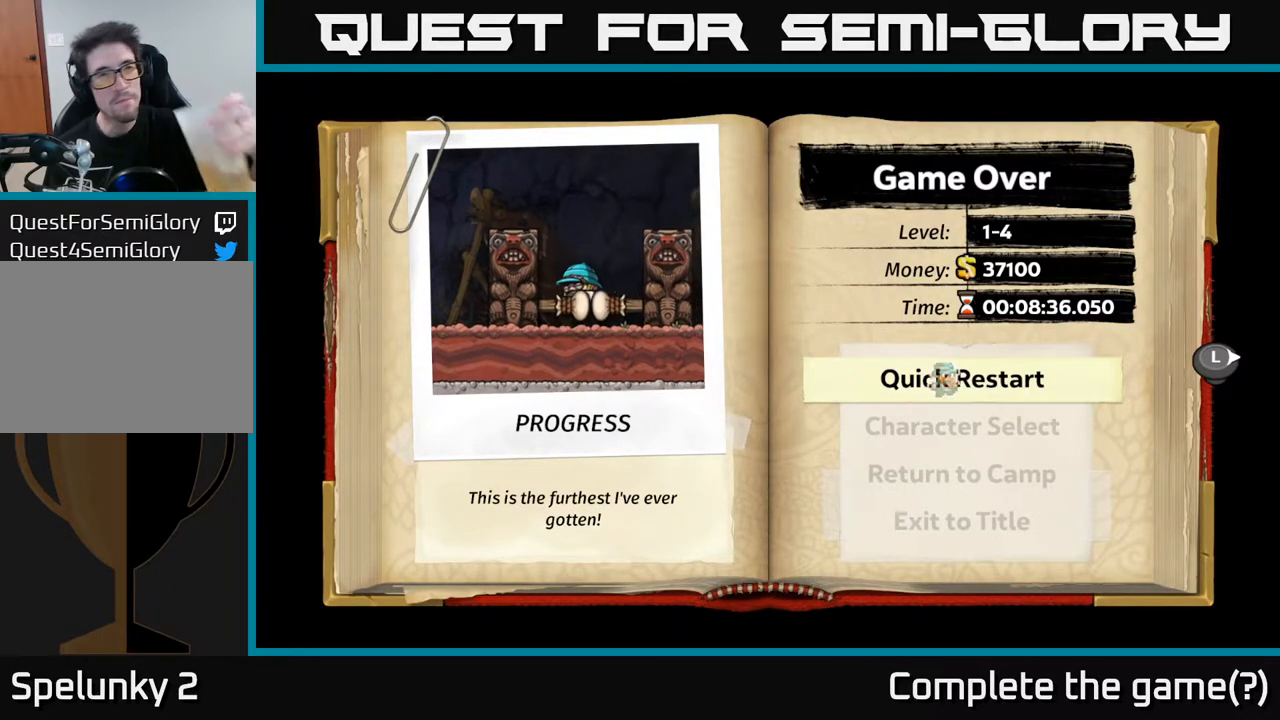
{"buttons": [], "left_stick": "center", "right_stick": "center", "events": [[50, "A", "up"]]}
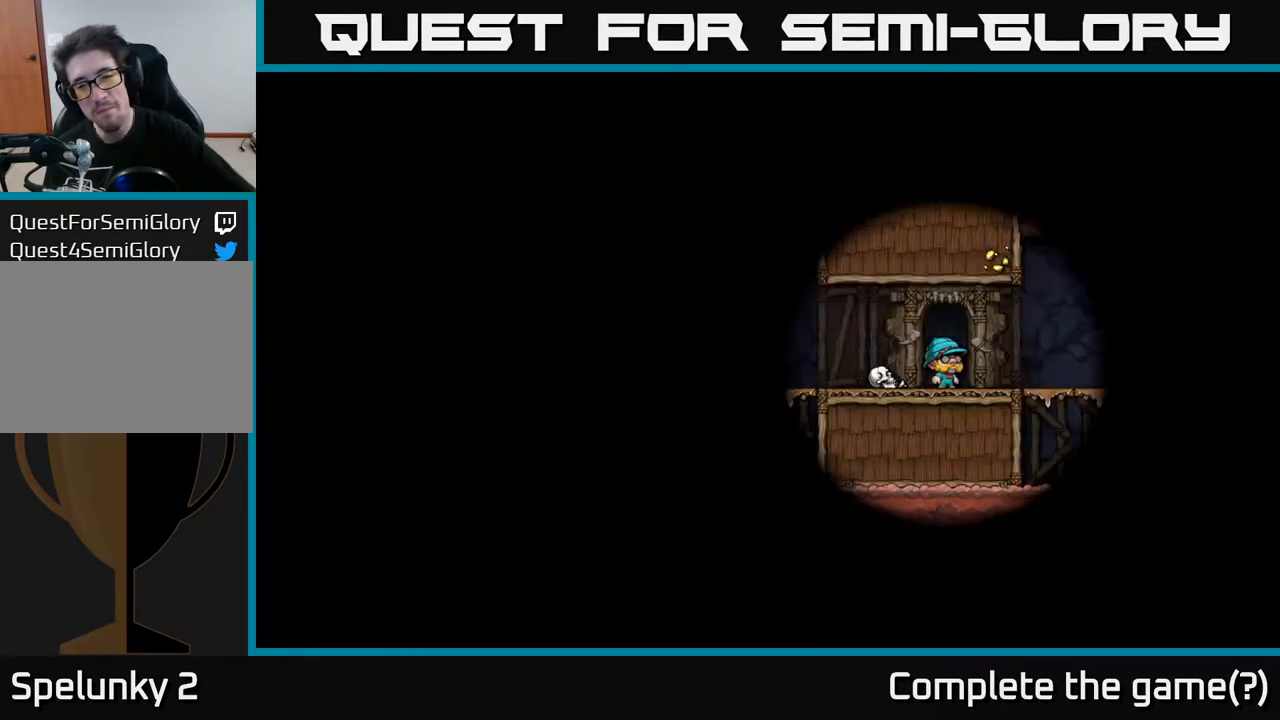
{"buttons": [], "left_stick": "center", "right_stick": "center", "events": []}
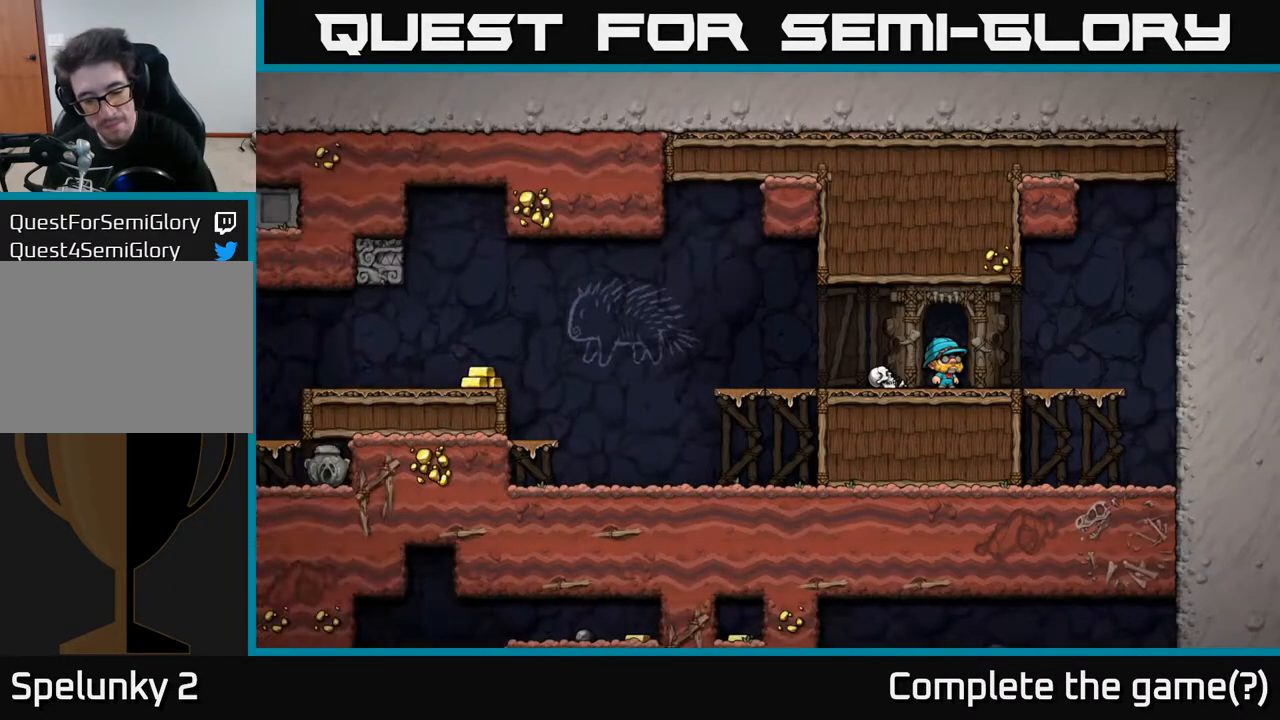
{"buttons": [], "left_stick": "center", "right_stick": "center", "events": []}
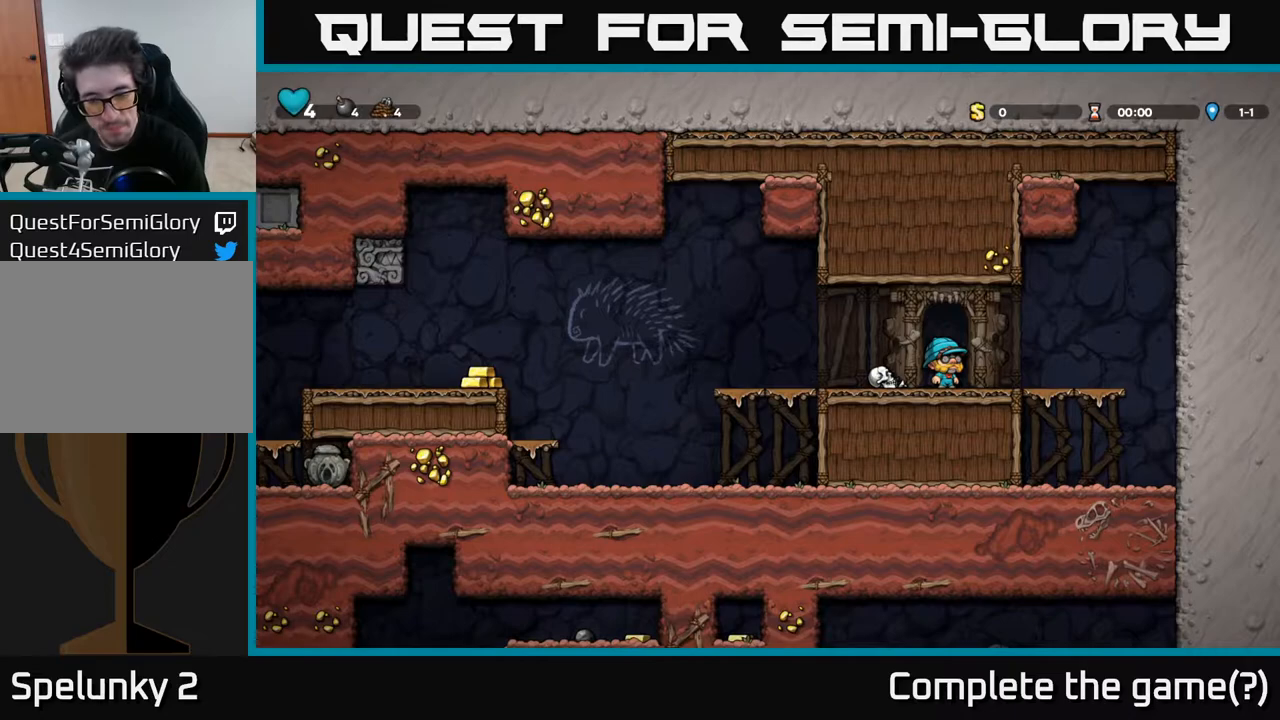
{"buttons": [], "left_stick": "center", "right_stick": "center", "events": []}
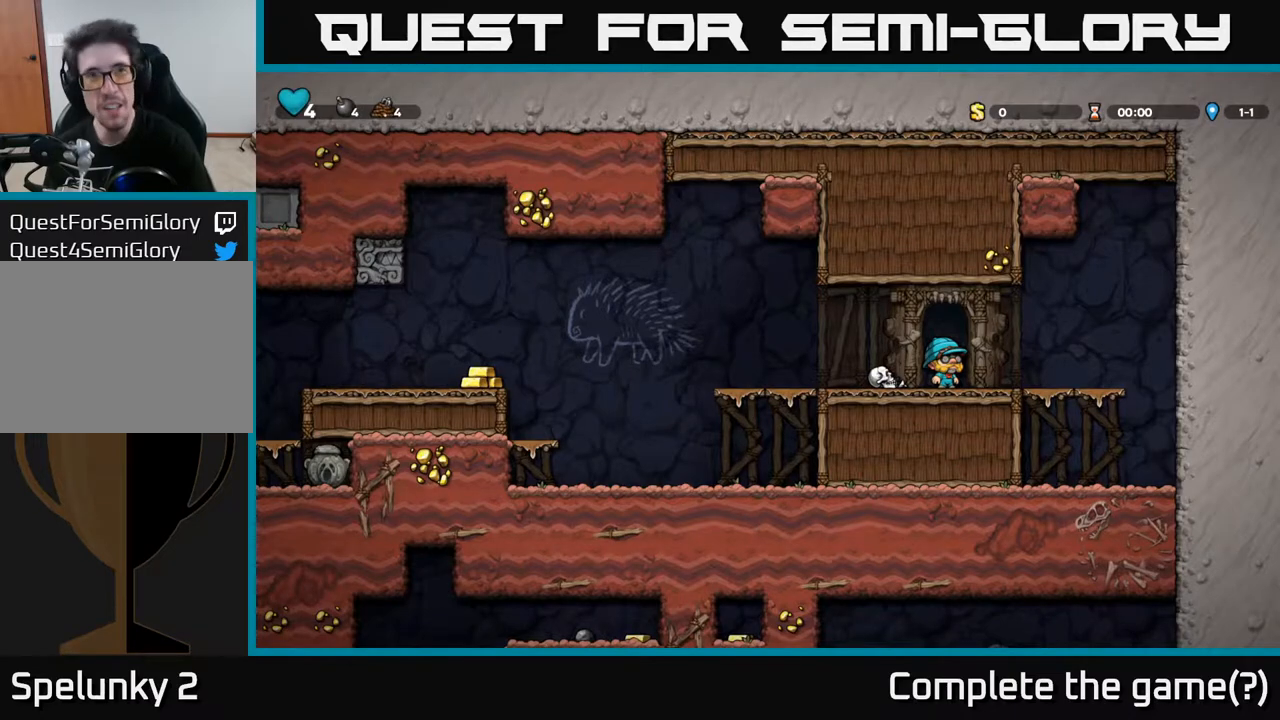
{"buttons": [], "left_stick": "center", "right_stick": "center", "events": []}
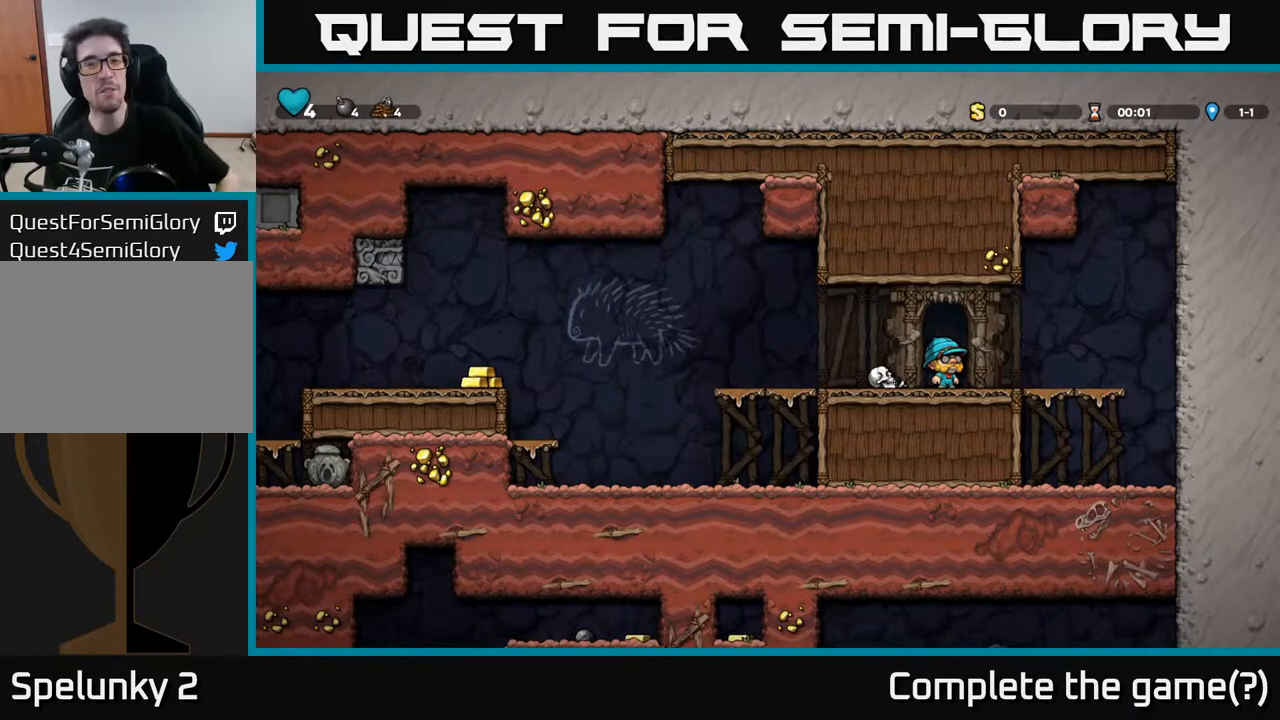
{"buttons": ["START"], "left_stick": "center", "right_stick": "center", "events": [[383, "START", "down"]]}
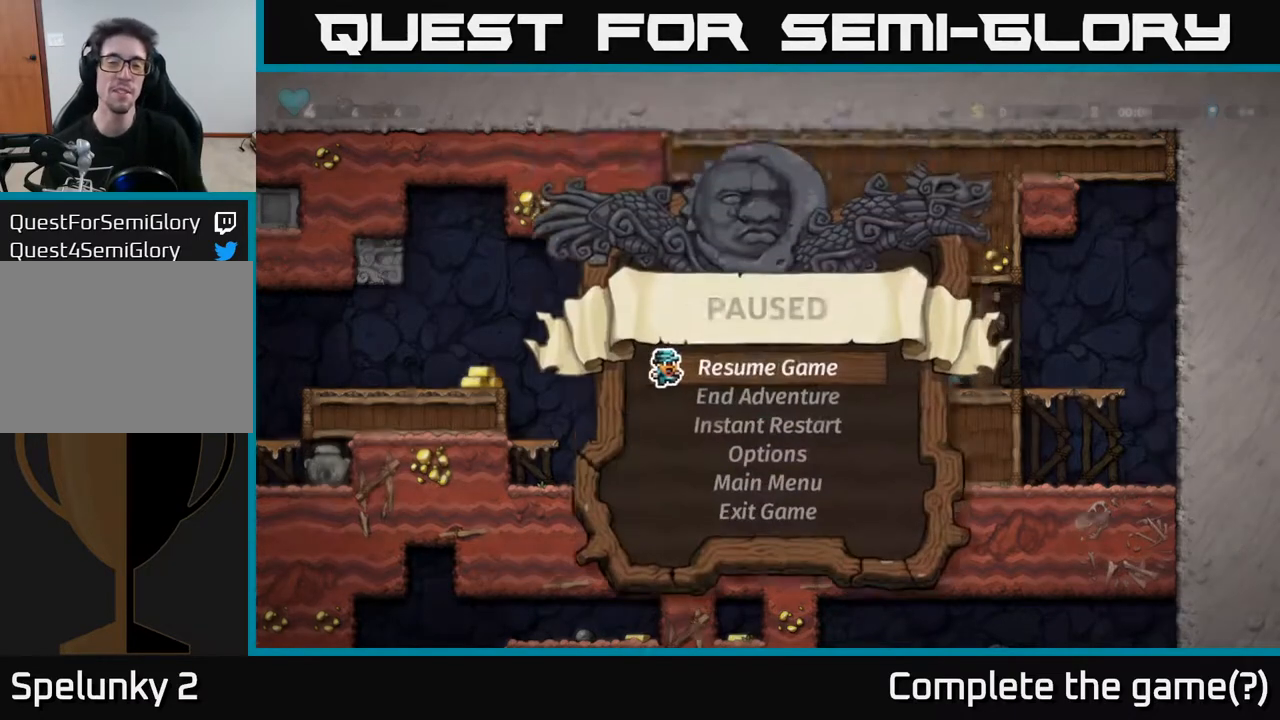
{"buttons": ["DPAD_DOWN"], "left_stick": "center", "right_stick": "center", "events": [[50, "START", "up"], [483, "DPAD_DOWN", "down"]]}
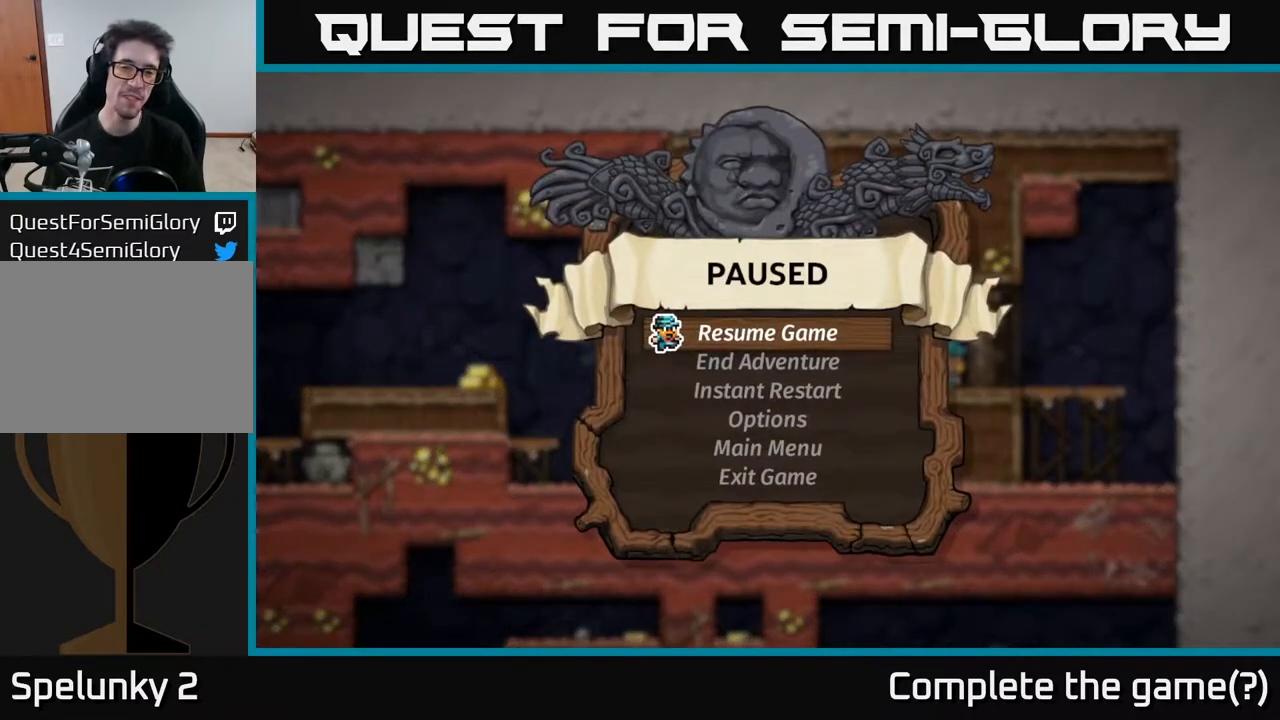
{"buttons": ["DPAD_DOWN"], "left_stick": "center", "right_stick": "center", "events": [[83, "DPAD_DOWN", "up"], [483, "DPAD_DOWN", "down"]]}
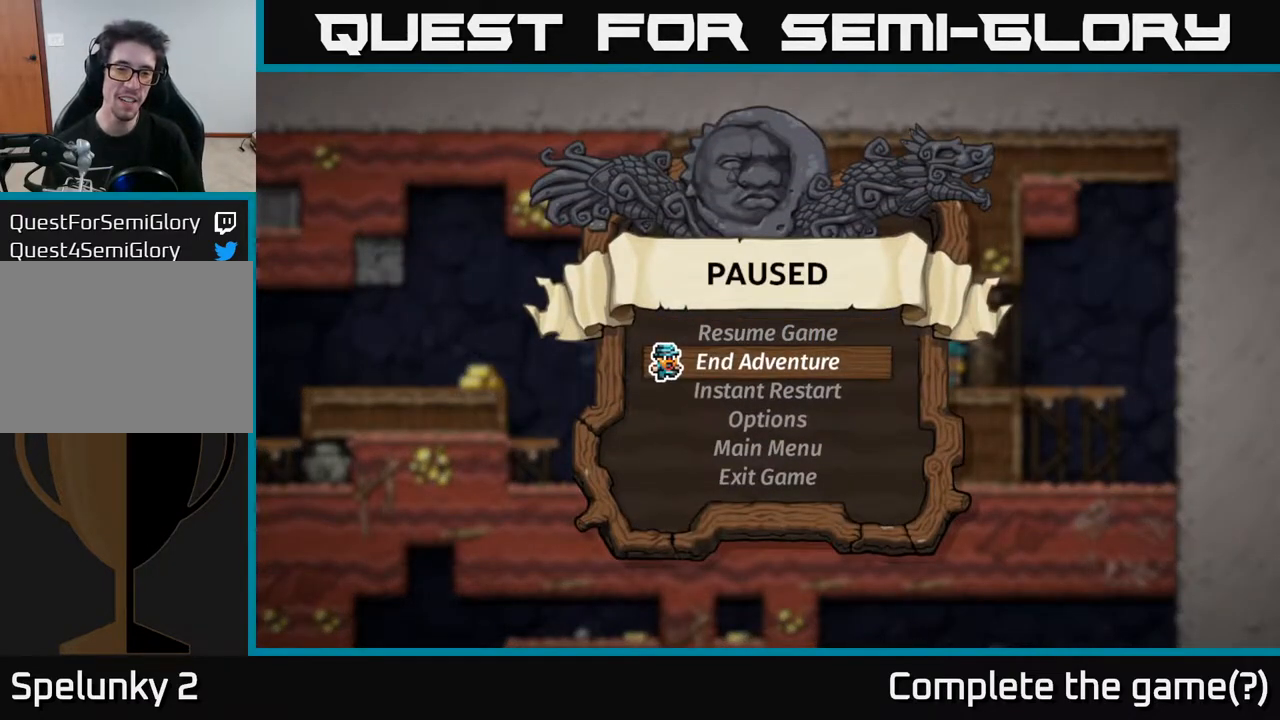
{"buttons": [], "left_stick": "center", "right_stick": "center", "events": [[100, "DPAD_DOWN", "up"], [317, "DPAD_UP", "down"], [433, "DPAD_UP", "up"]]}
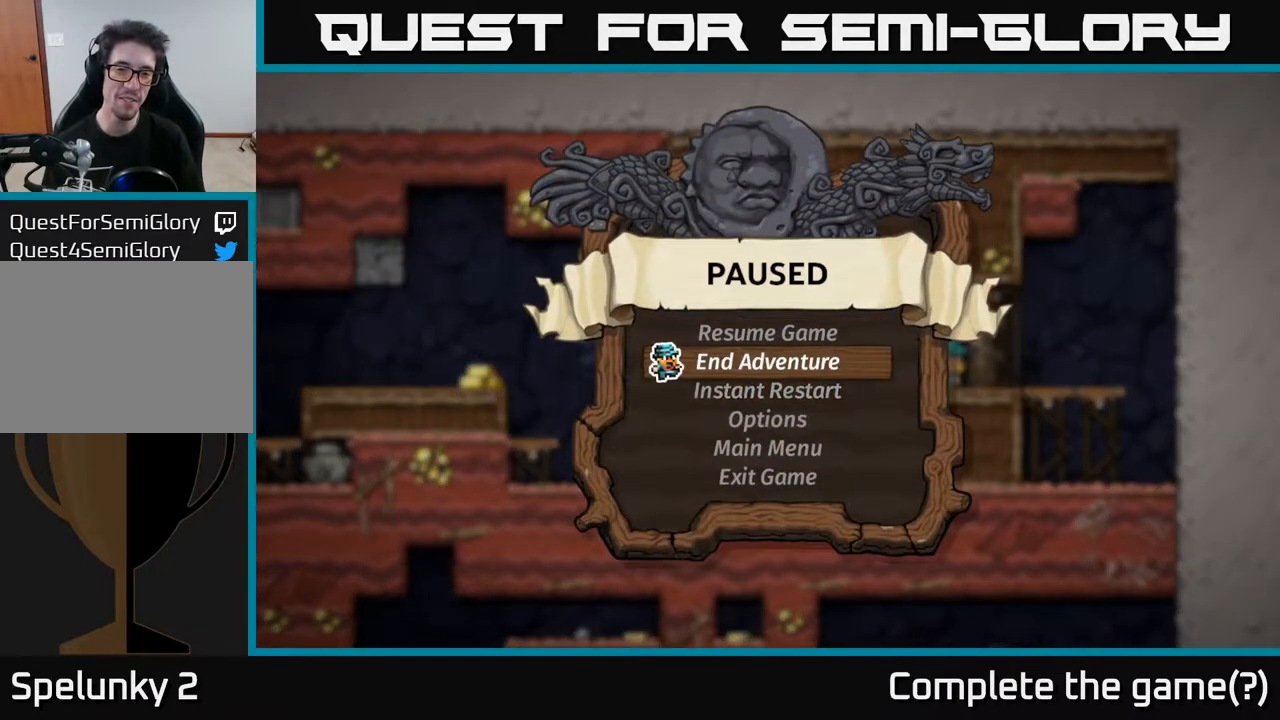
{"buttons": [], "left_stick": "center", "right_stick": "center", "events": [[17, "A", "down"], [133, "A", "up"]]}
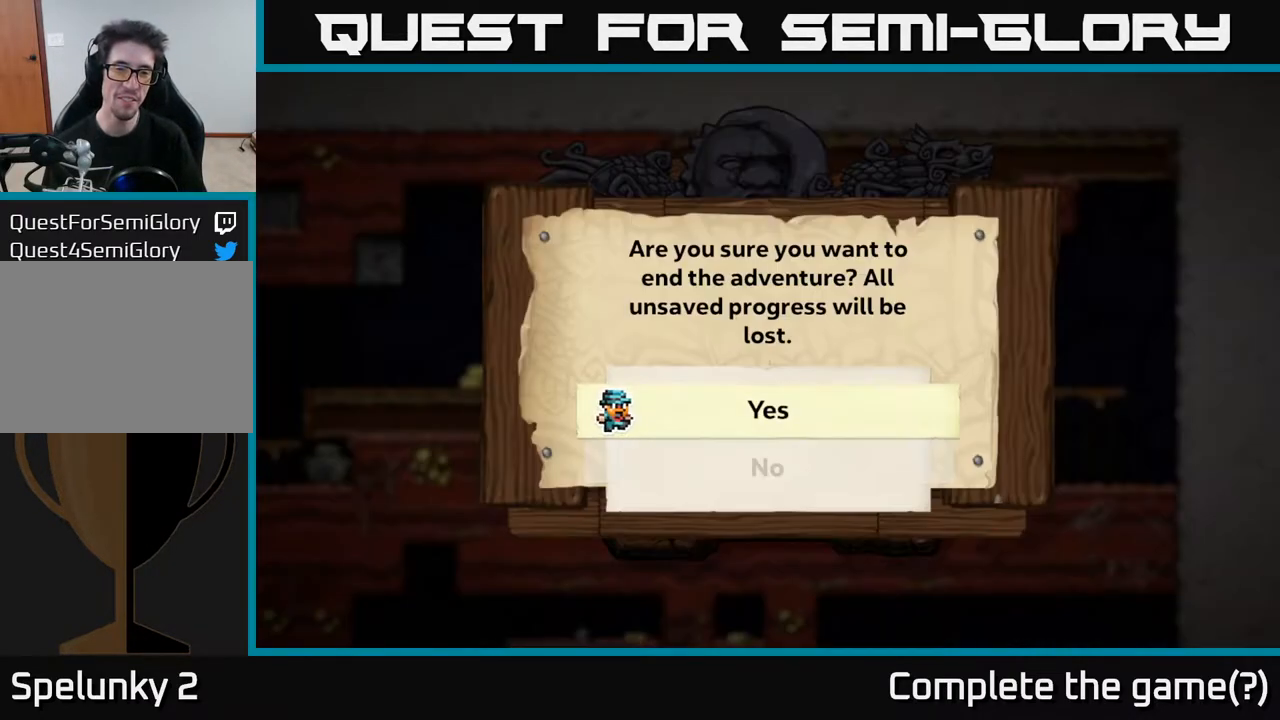
{"buttons": [], "left_stick": "center", "right_stick": "center", "events": [[250, "A", "down"], [350, "A", "up"]]}
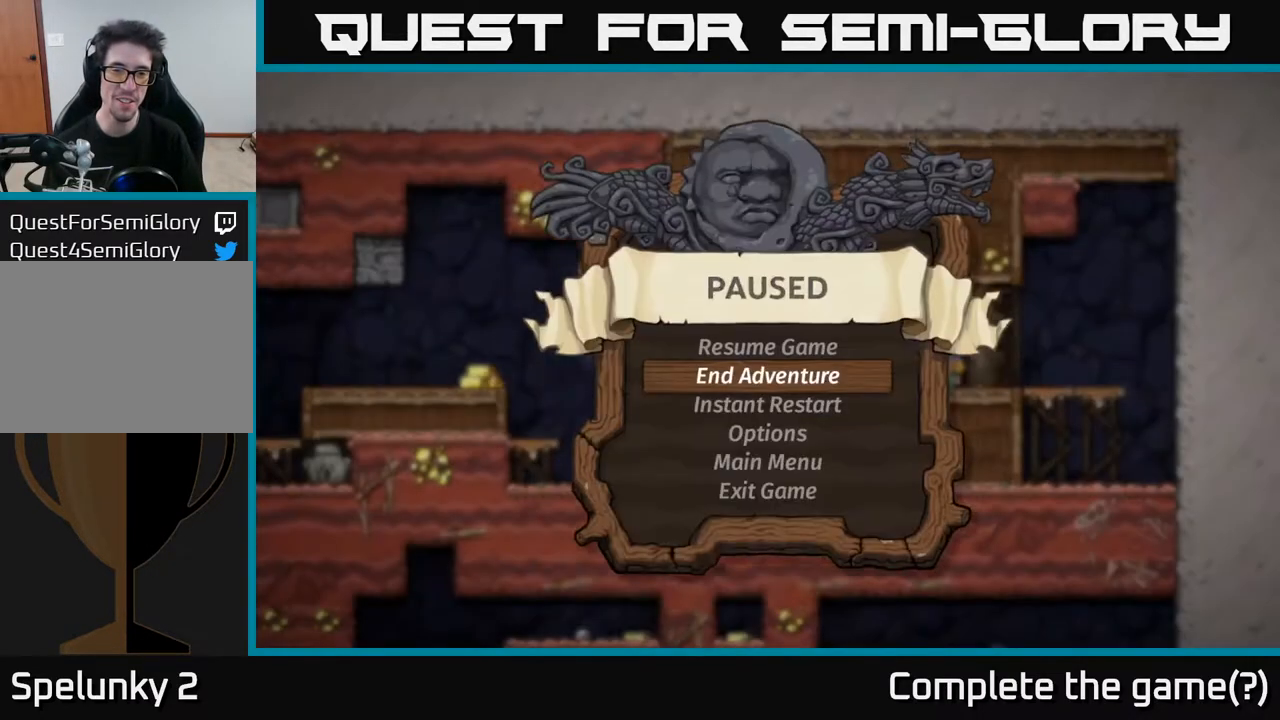
{"buttons": [], "left_stick": "center", "right_stick": "center", "events": []}
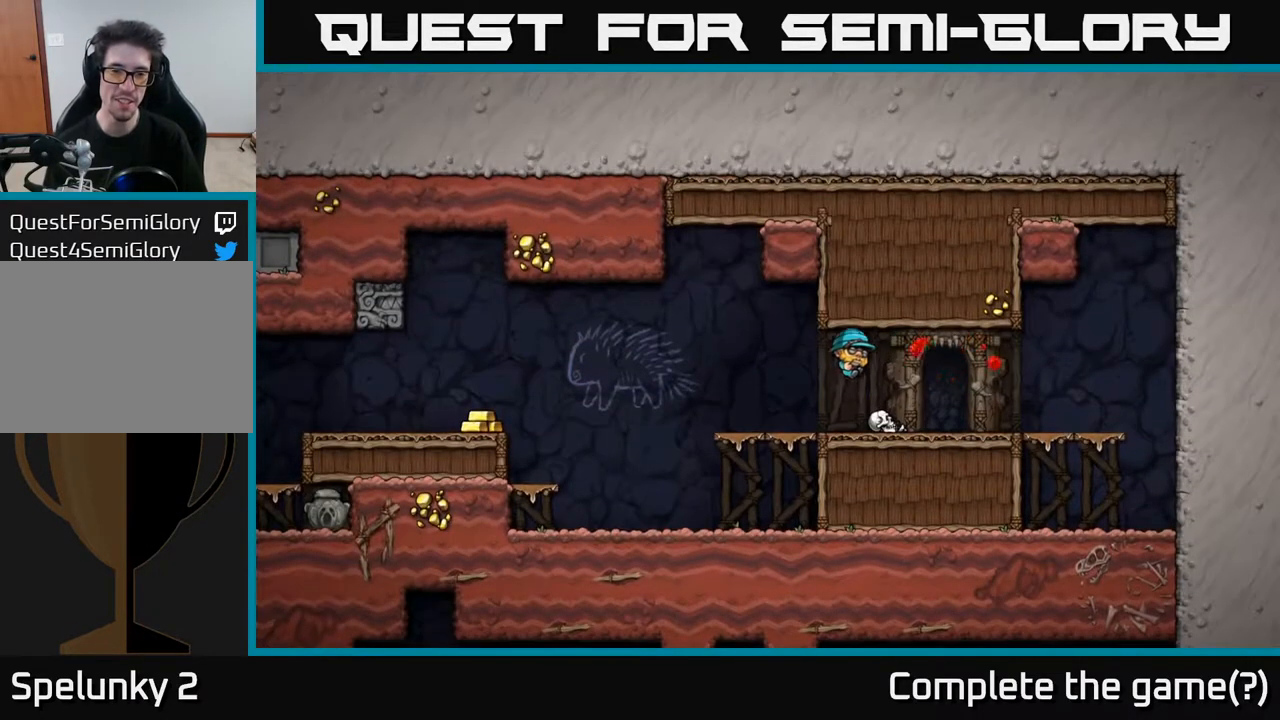
{"buttons": [], "left_stick": "center", "right_stick": "center", "events": []}
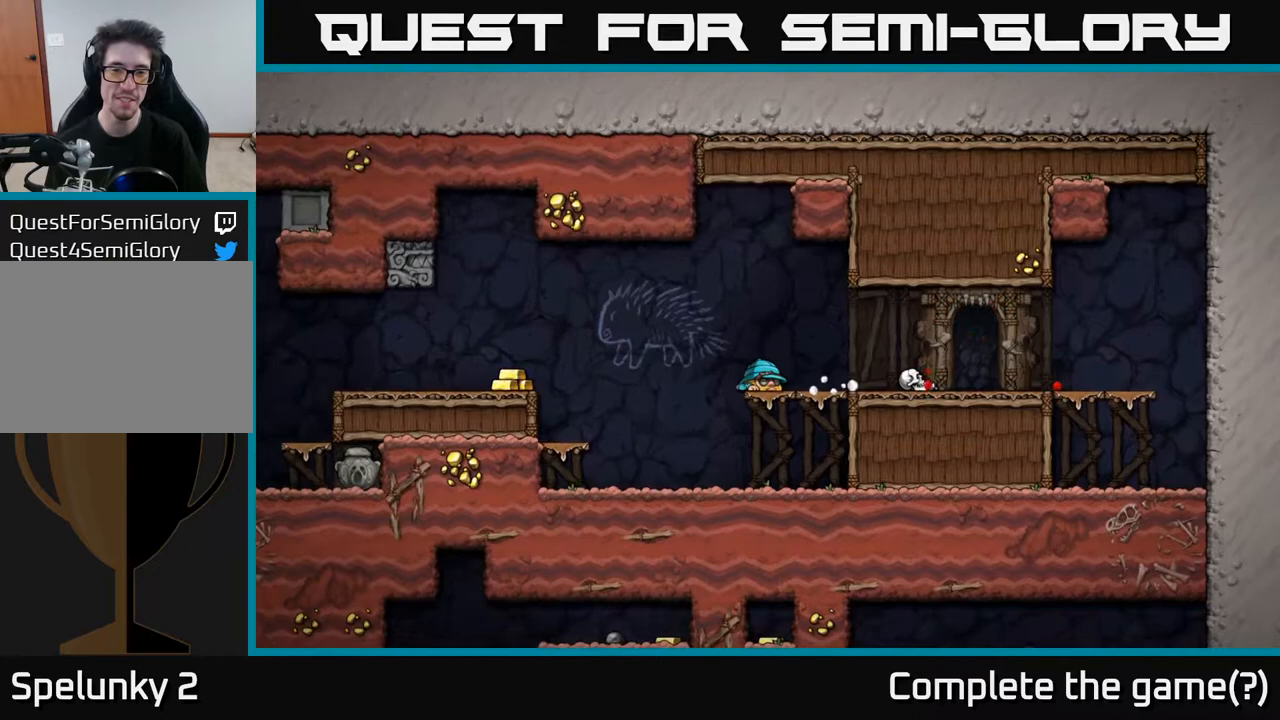
{"buttons": [], "left_stick": "center", "right_stick": "center", "events": []}
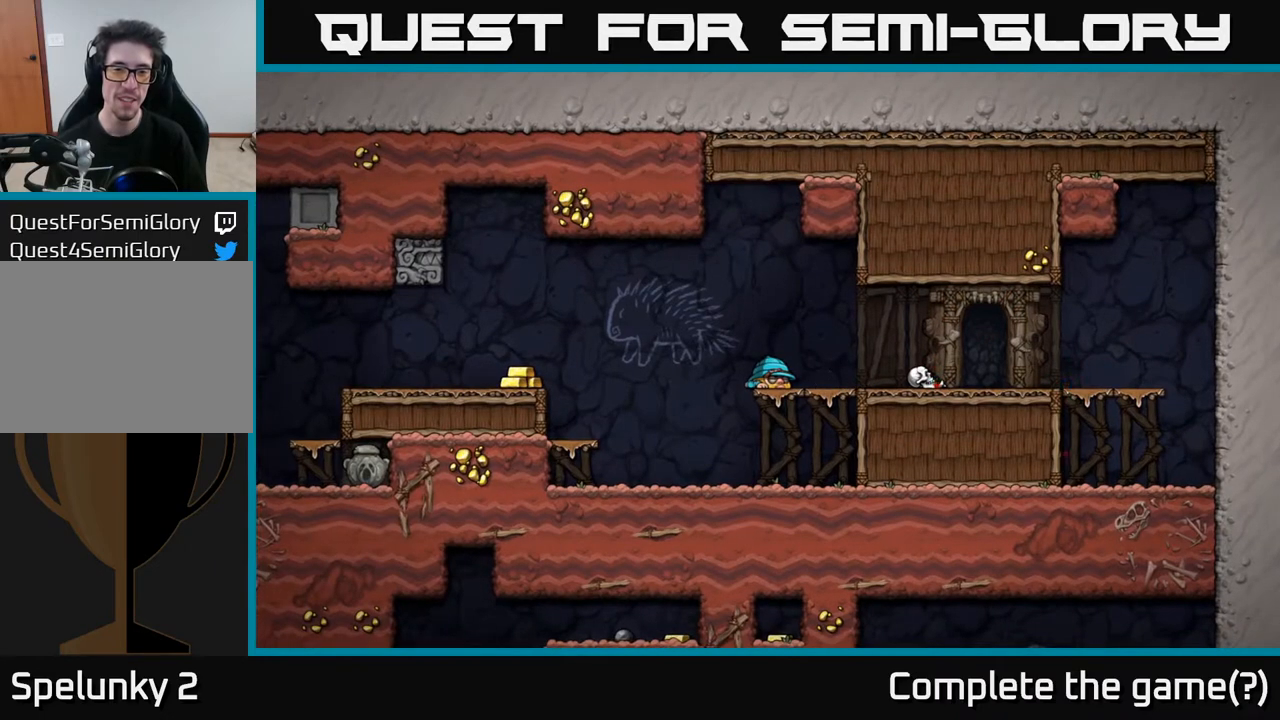
{"buttons": [], "left_stick": "center", "right_stick": "center", "events": []}
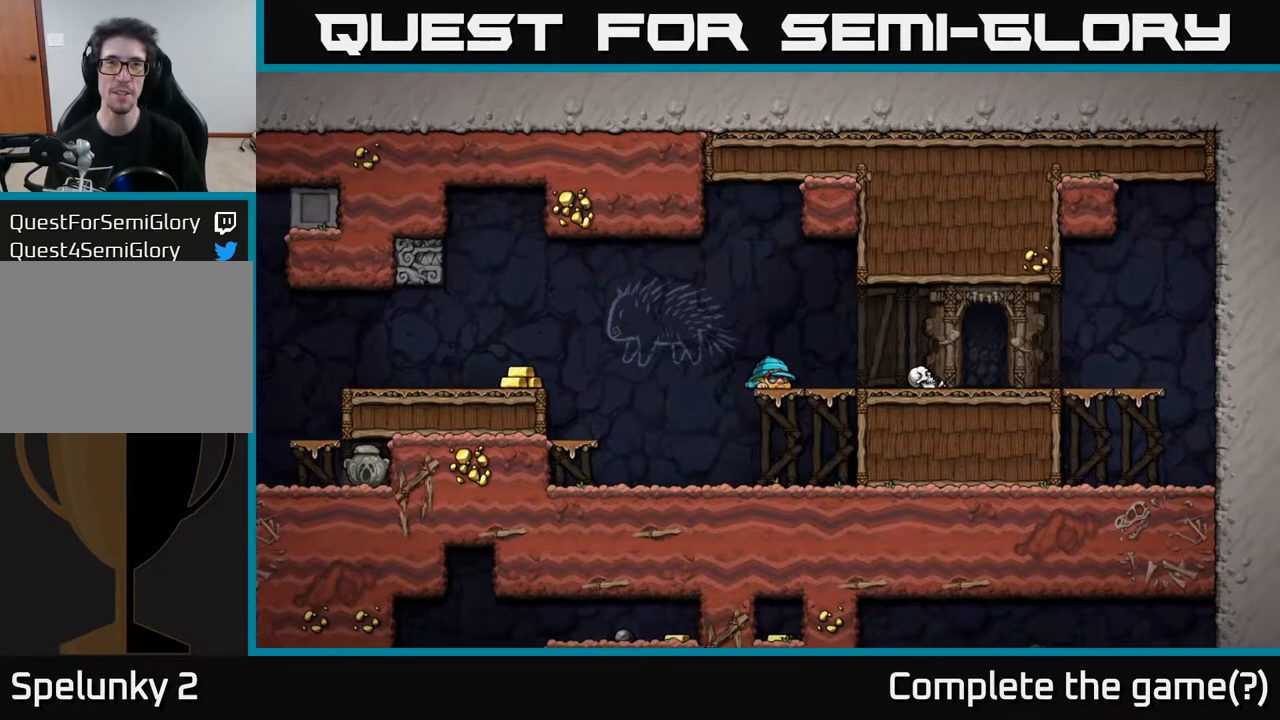
{"buttons": [], "left_stick": "center", "right_stick": "center", "events": []}
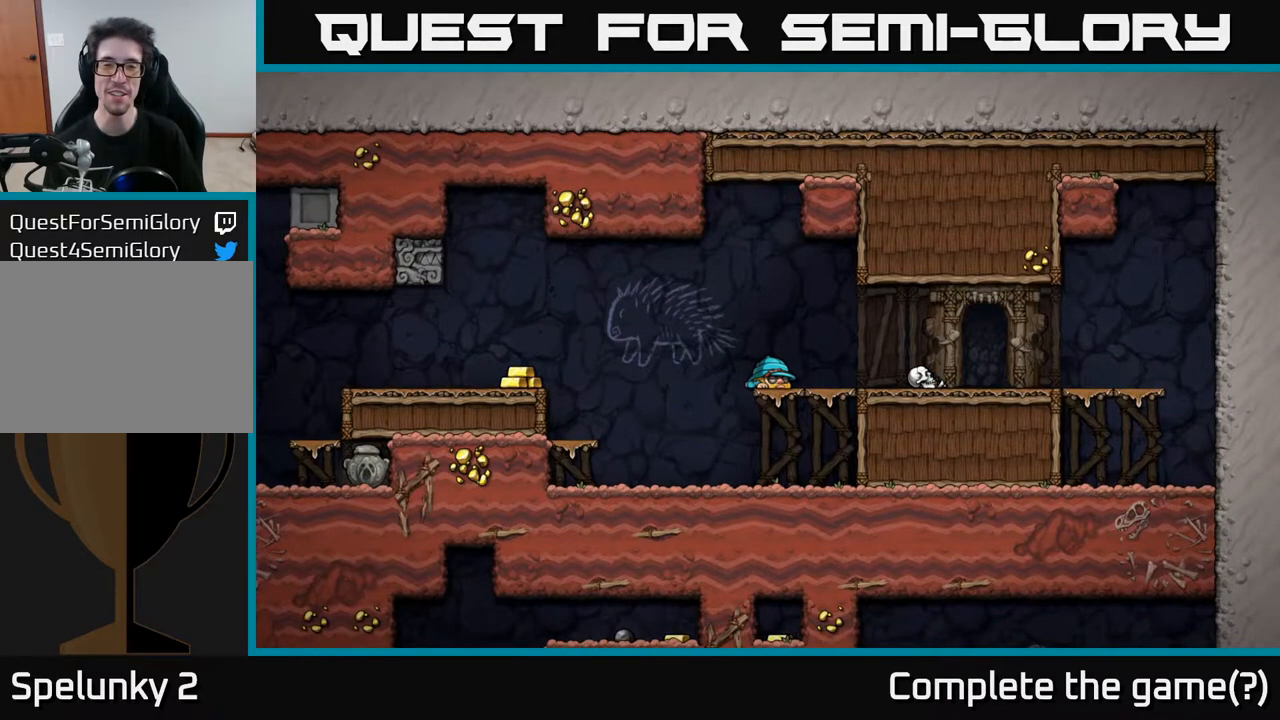
{"buttons": [], "left_stick": "center", "right_stick": "center", "events": []}
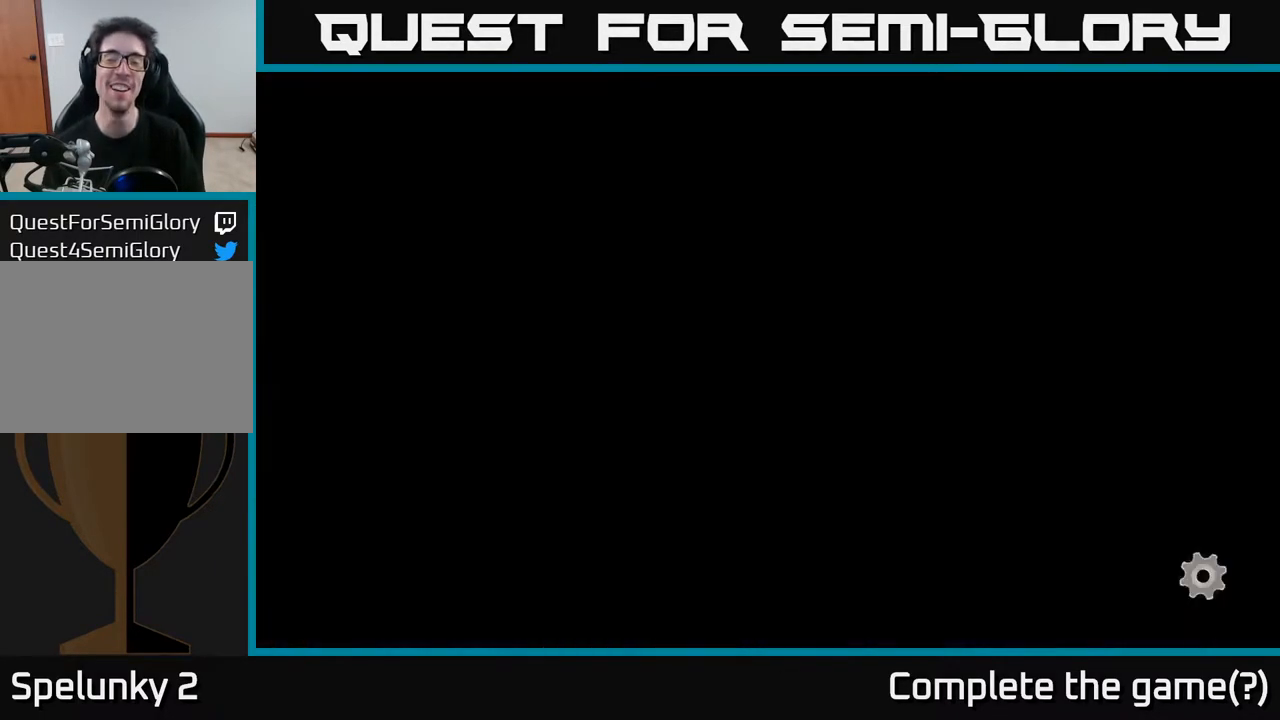
{"buttons": [], "left_stick": "center", "right_stick": "center", "events": []}
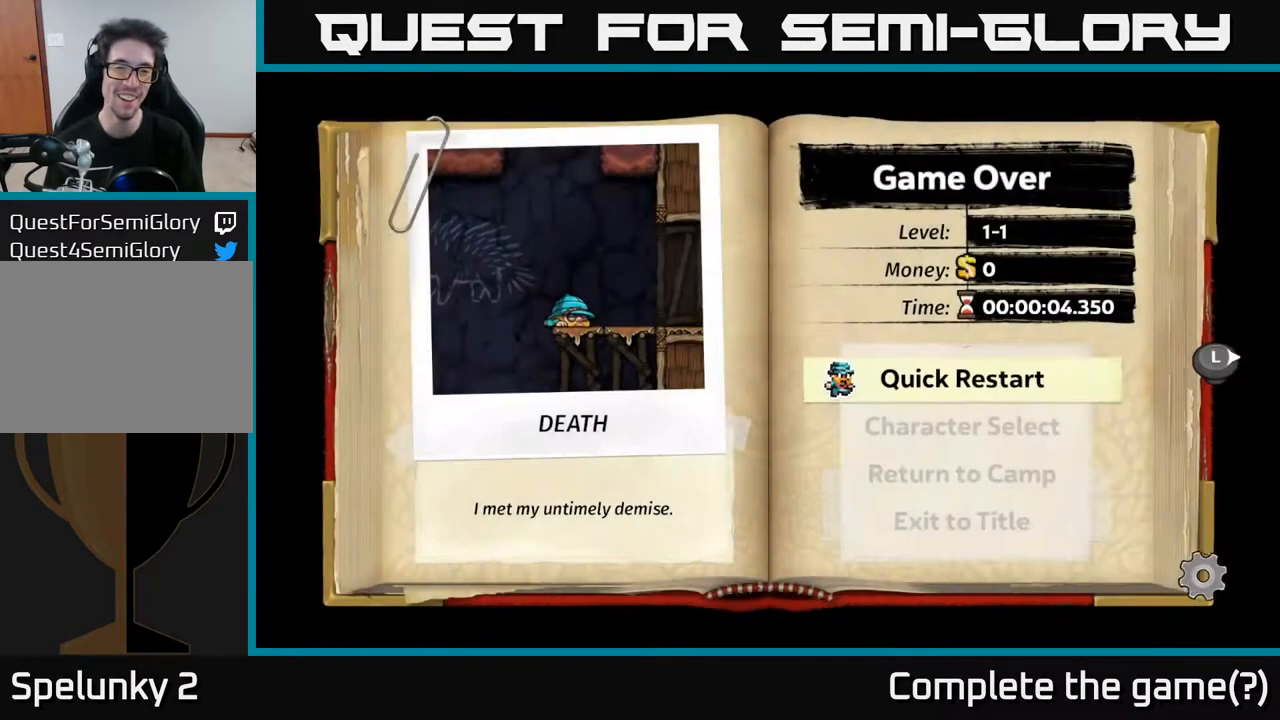
{"buttons": [], "left_stick": "center", "right_stick": "center", "events": []}
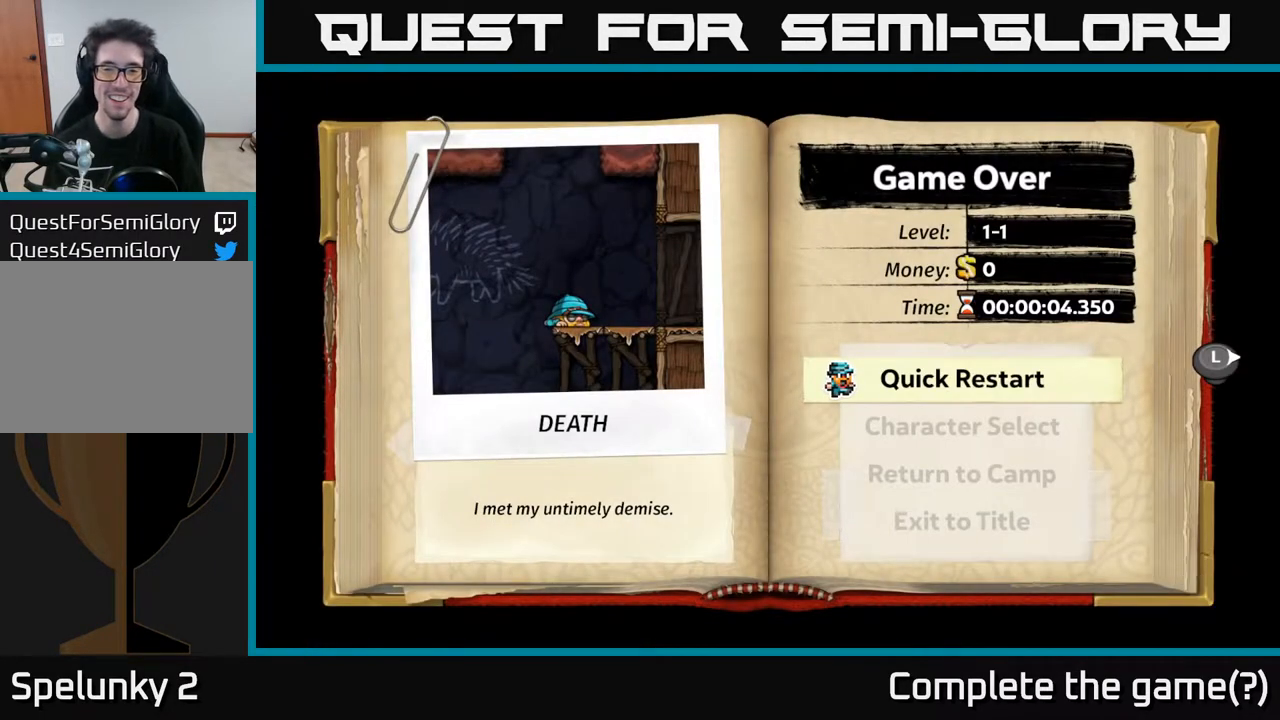
{"buttons": ["DPAD_DOWN"], "left_stick": "center", "right_stick": "center", "events": [[483, "DPAD_DOWN", "down"]]}
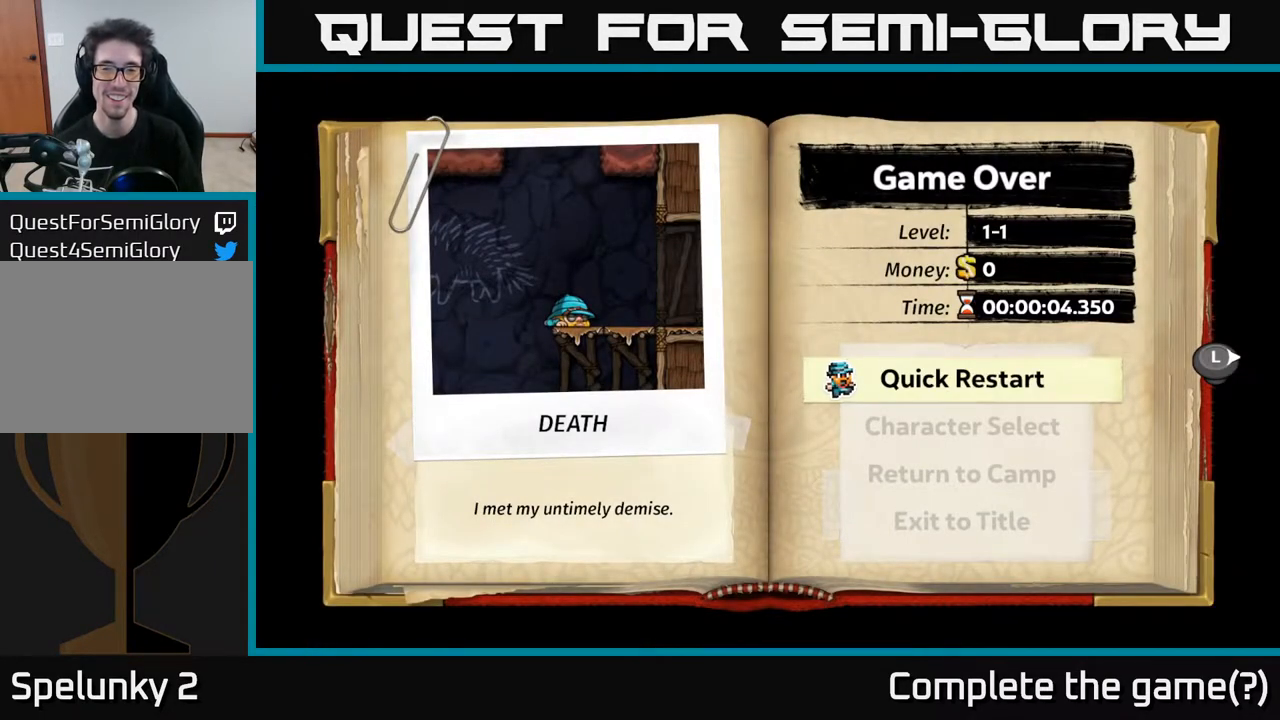
{"buttons": [], "left_stick": "center", "right_stick": "center", "events": [[117, "DPAD_DOWN", "up"], [233, "A", "down"], [283, "A", "up"]]}
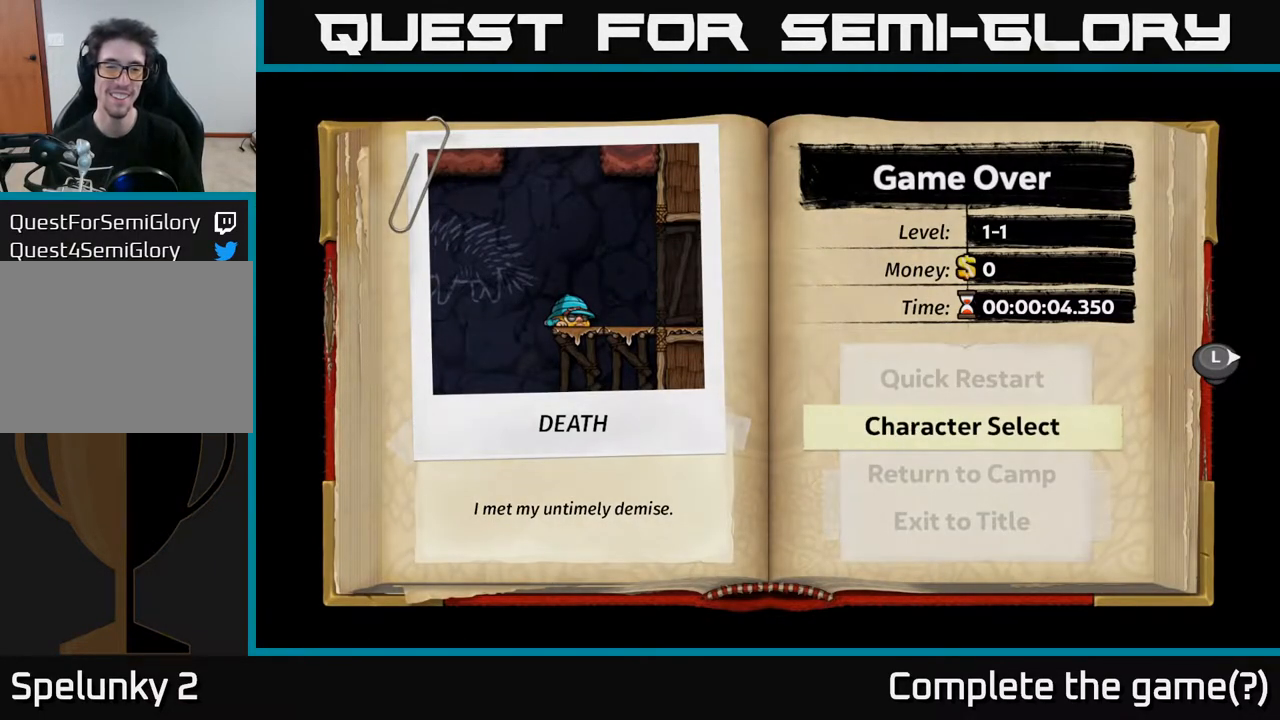
{"buttons": [], "left_stick": "center", "right_stick": "center", "events": []}
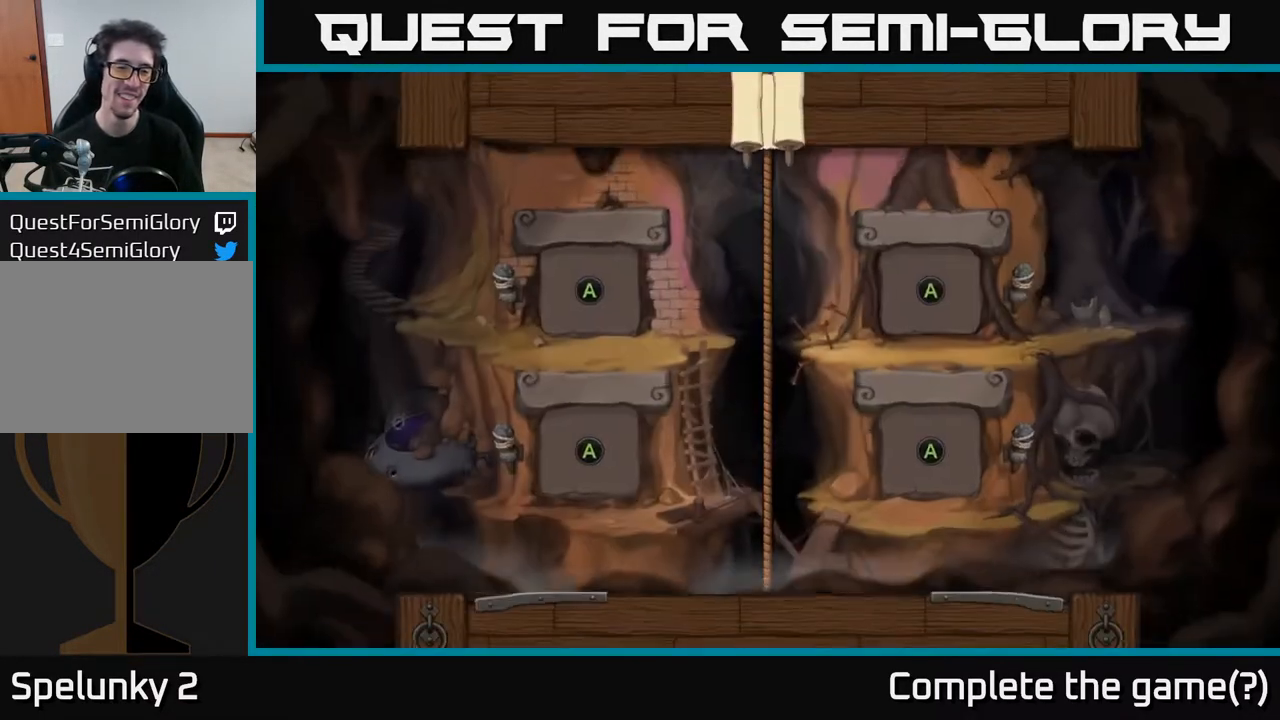
{"buttons": [], "left_stick": "center", "right_stick": "center", "events": []}
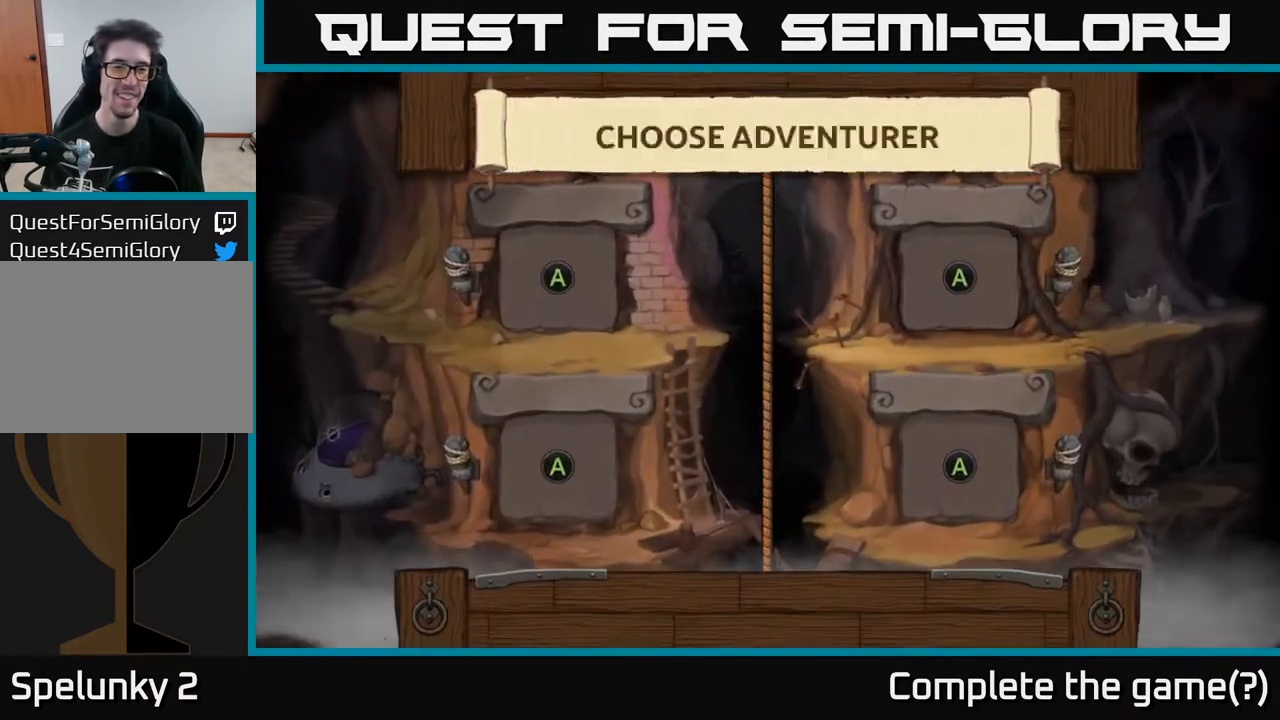
{"buttons": [], "left_stick": "center", "right_stick": "center", "events": [[300, "A", "down"], [383, "A", "up"]]}
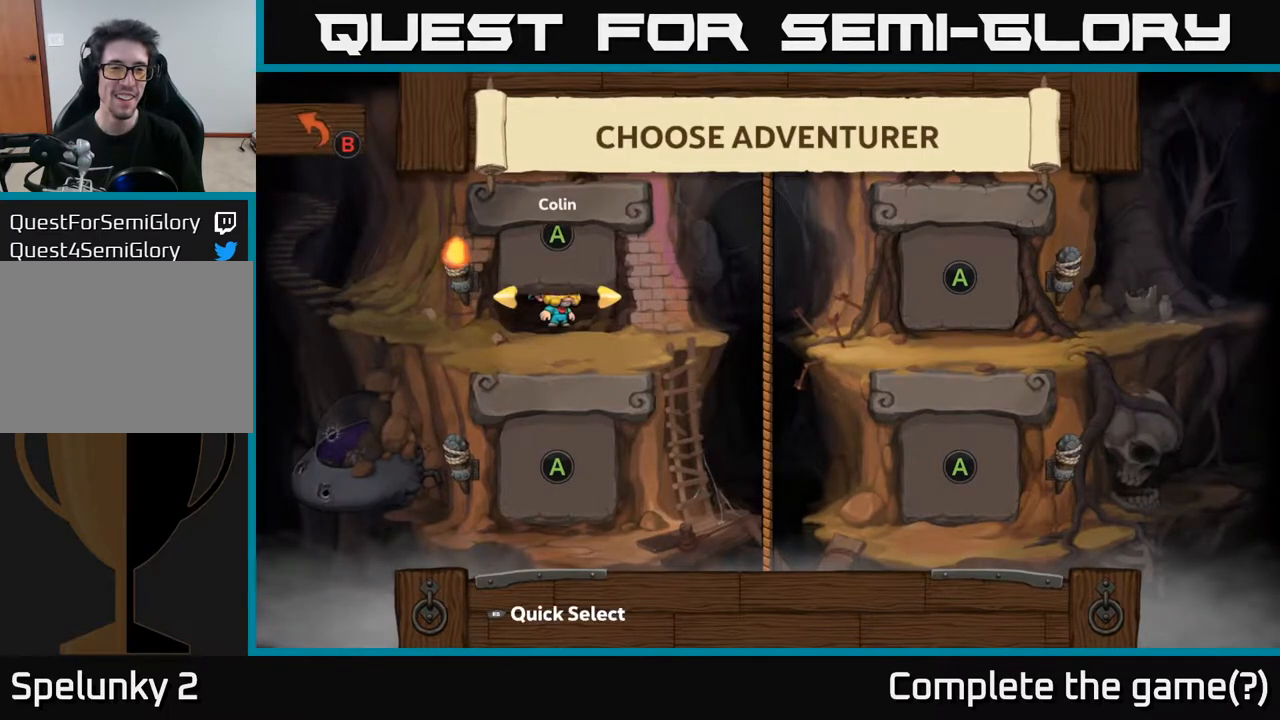
{"buttons": ["DPAD_RIGHT"], "left_stick": "center", "right_stick": "center", "events": [[483, "DPAD_RIGHT", "down"]]}
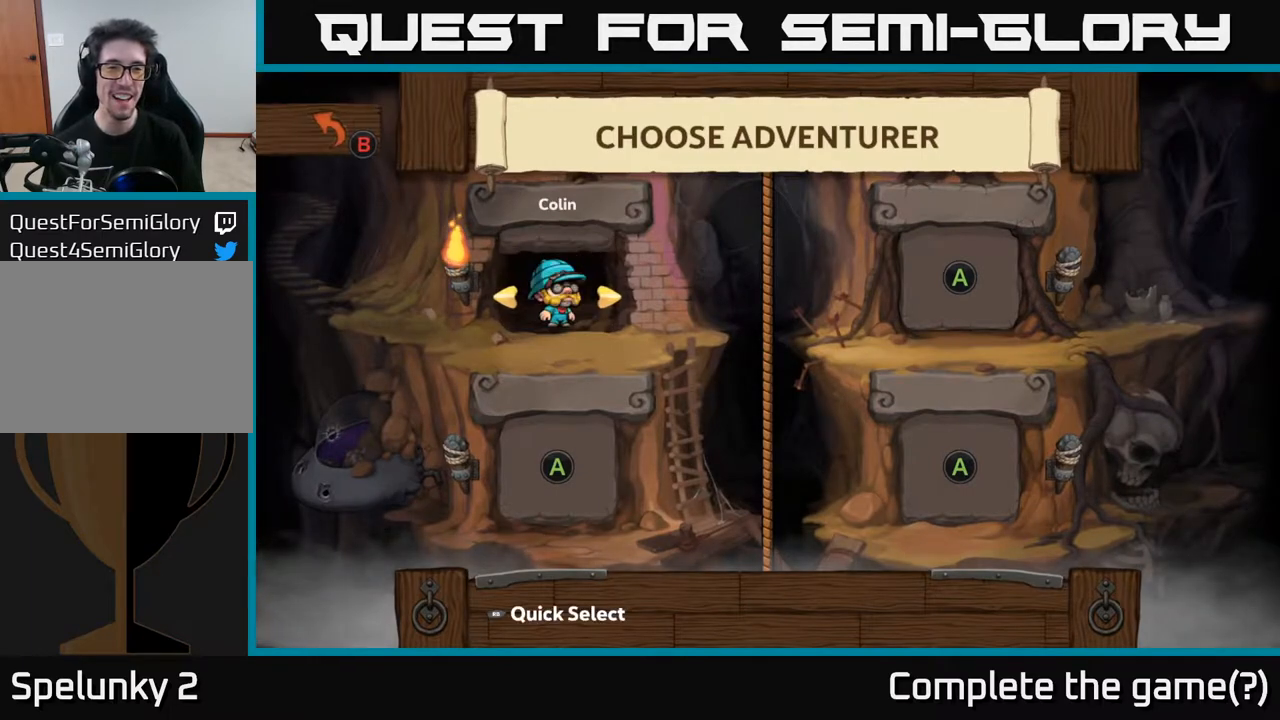
{"buttons": [], "left_stick": "center", "right_stick": "center", "events": [[150, "DPAD_RIGHT", "up"]]}
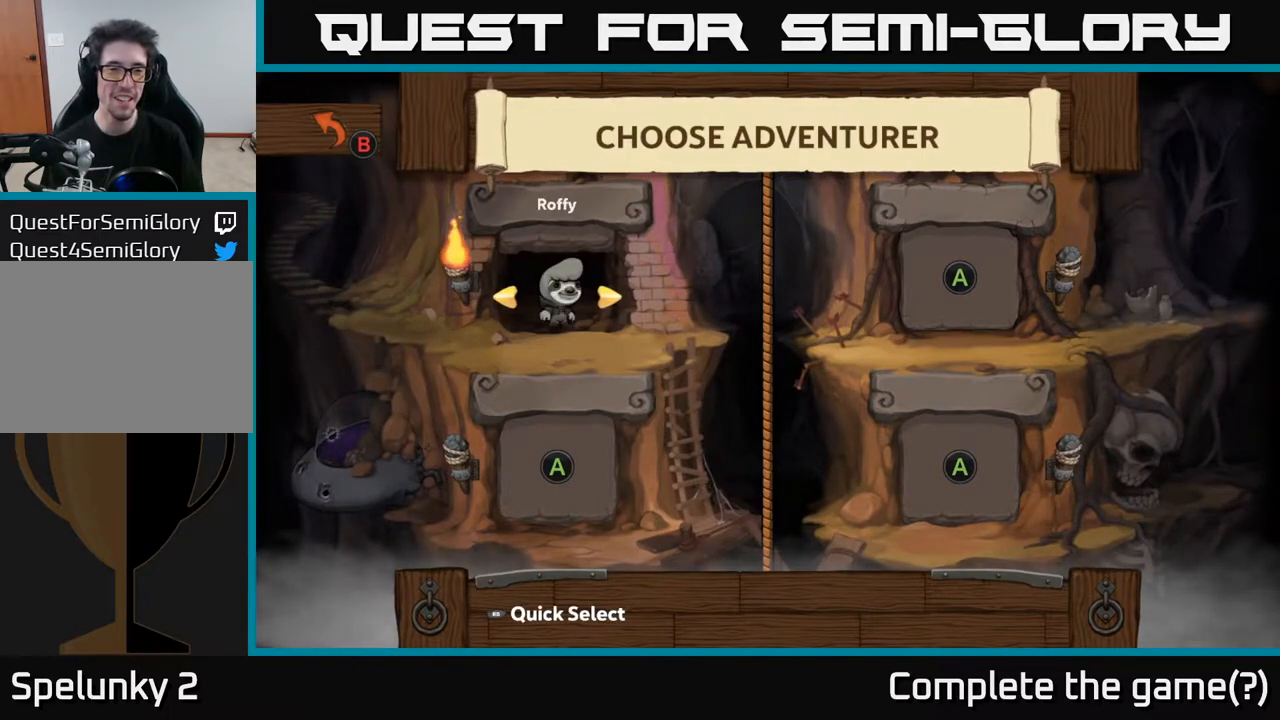
{"buttons": ["A"], "left_stick": "center", "right_stick": "center", "events": [[433, "A", "down"]]}
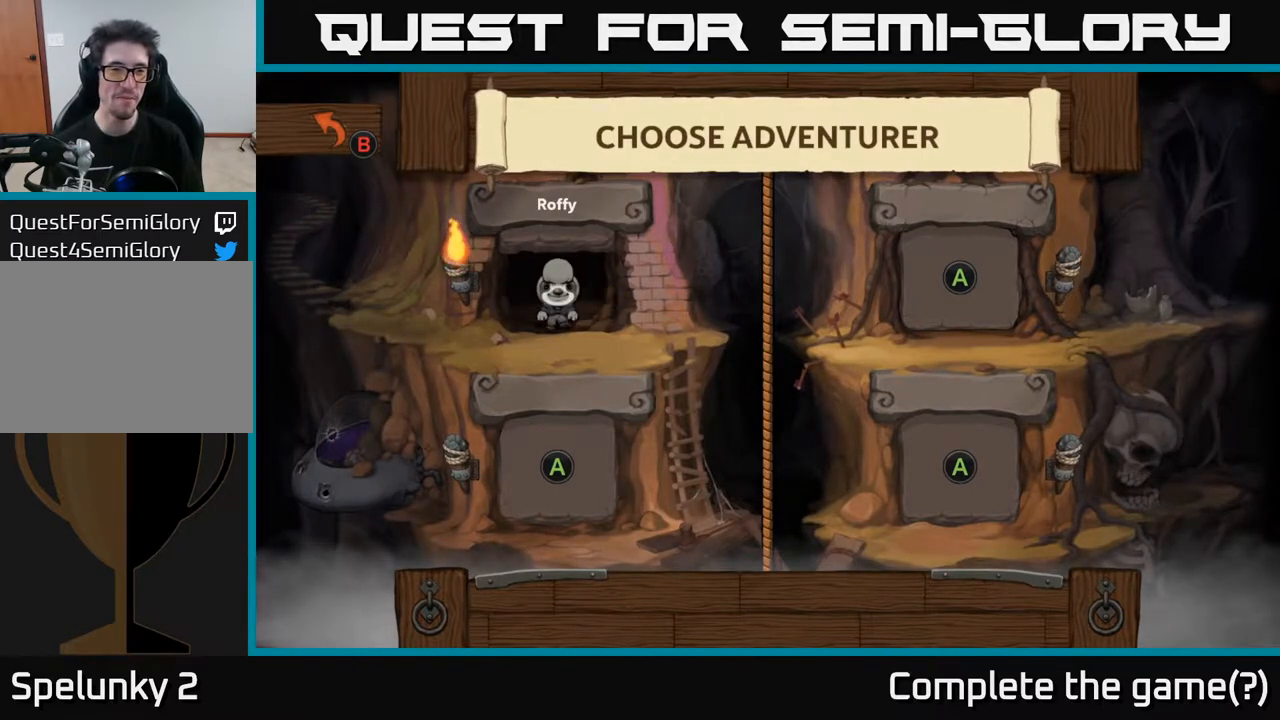
{"buttons": [], "left_stick": "center", "right_stick": "center", "events": [[17, "A", "up"]]}
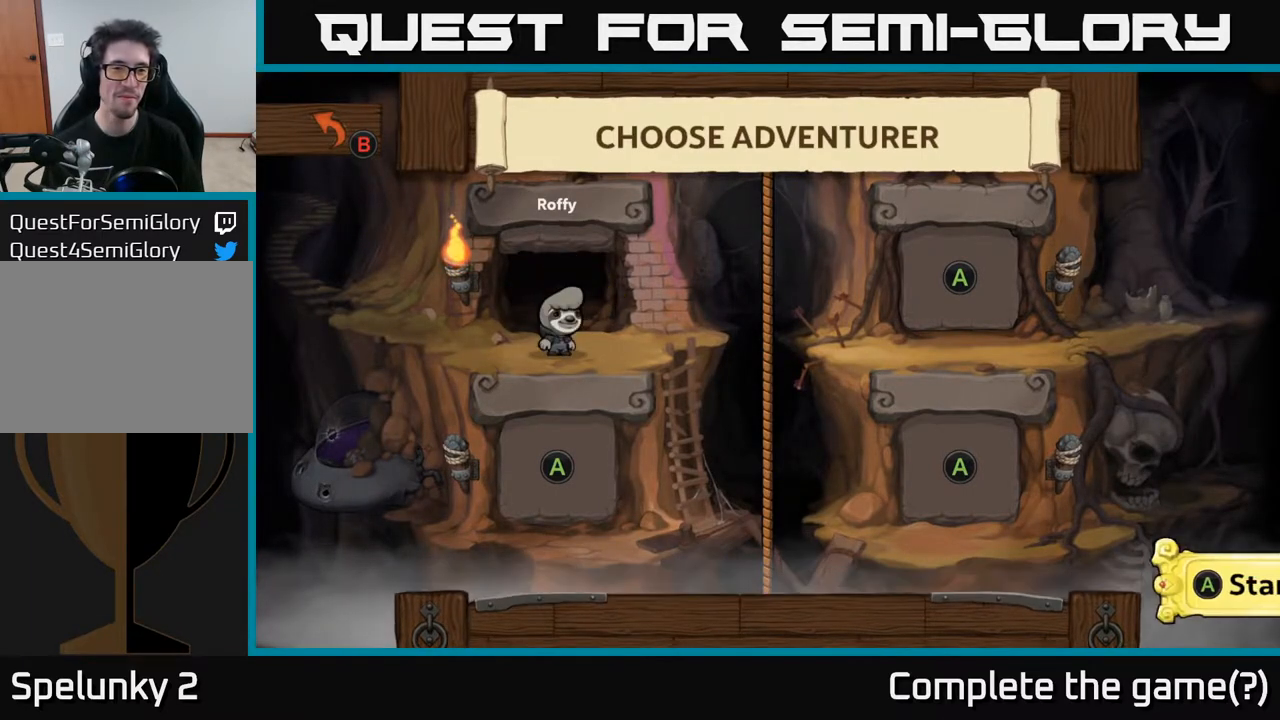
{"buttons": [], "left_stick": "center", "right_stick": "center", "events": []}
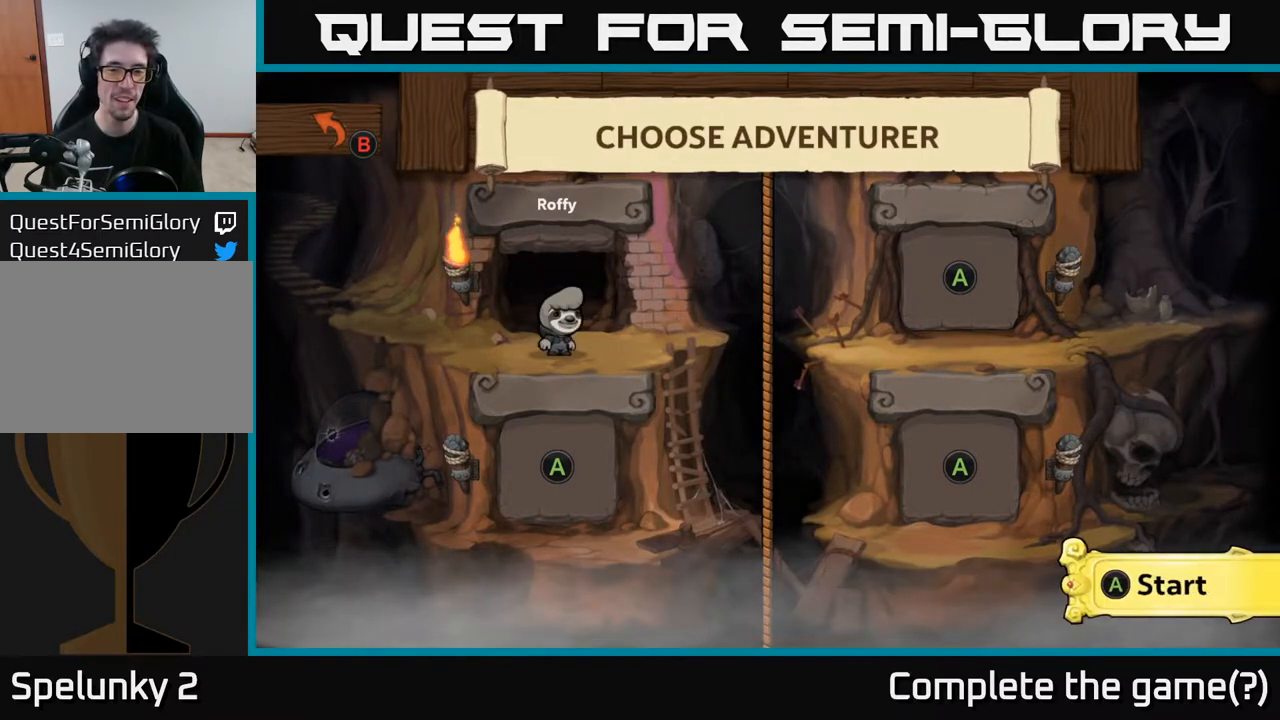
{"buttons": [], "left_stick": "center", "right_stick": "center", "events": [[50, "A", "down"], [117, "A", "up"]]}